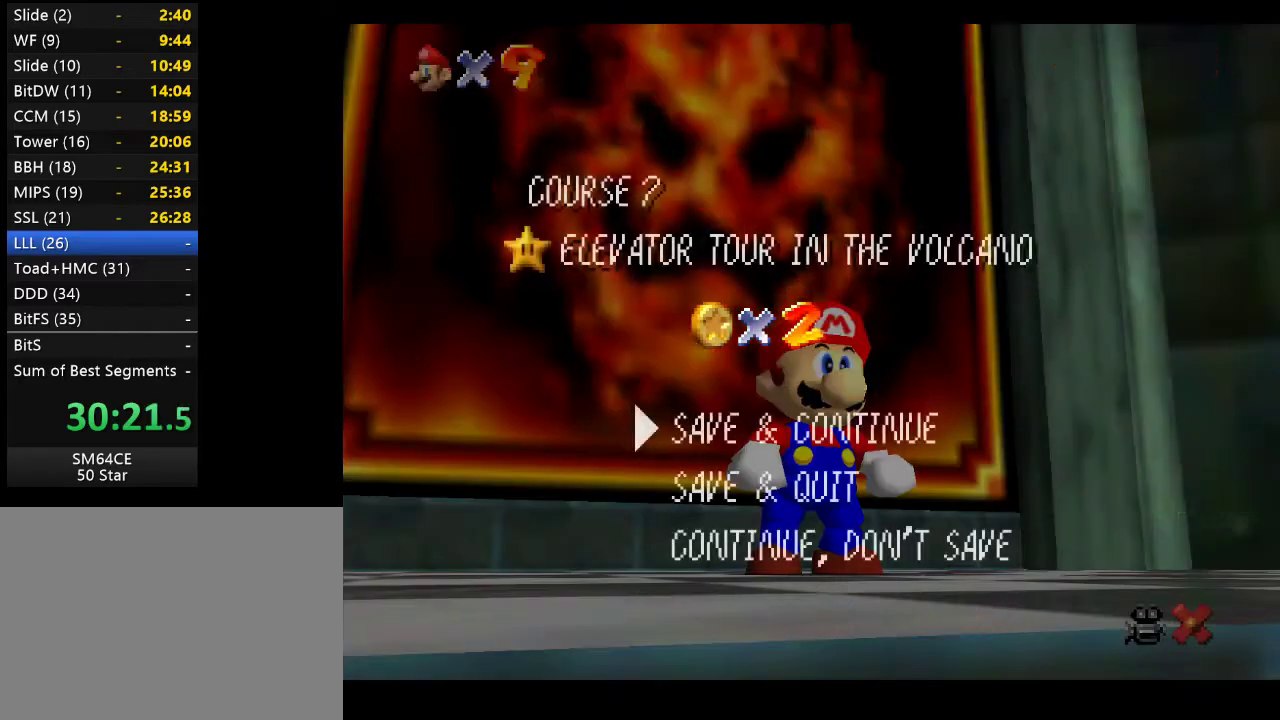
Gameplay with a controller (Xbox layout); each line is a JSON object with the inputs held at the frame after it. "events" lists button and stick changes between this image and that frame as [ms after this image, input, new state], when the widget could be followed in between. Not read: L3 R3.
{"buttons": [], "left_stick": "up-left", "right_stick": "center", "events": [[17, "A", "down"], [133, "A", "up"], [467, "left_stick", "up-left"]]}
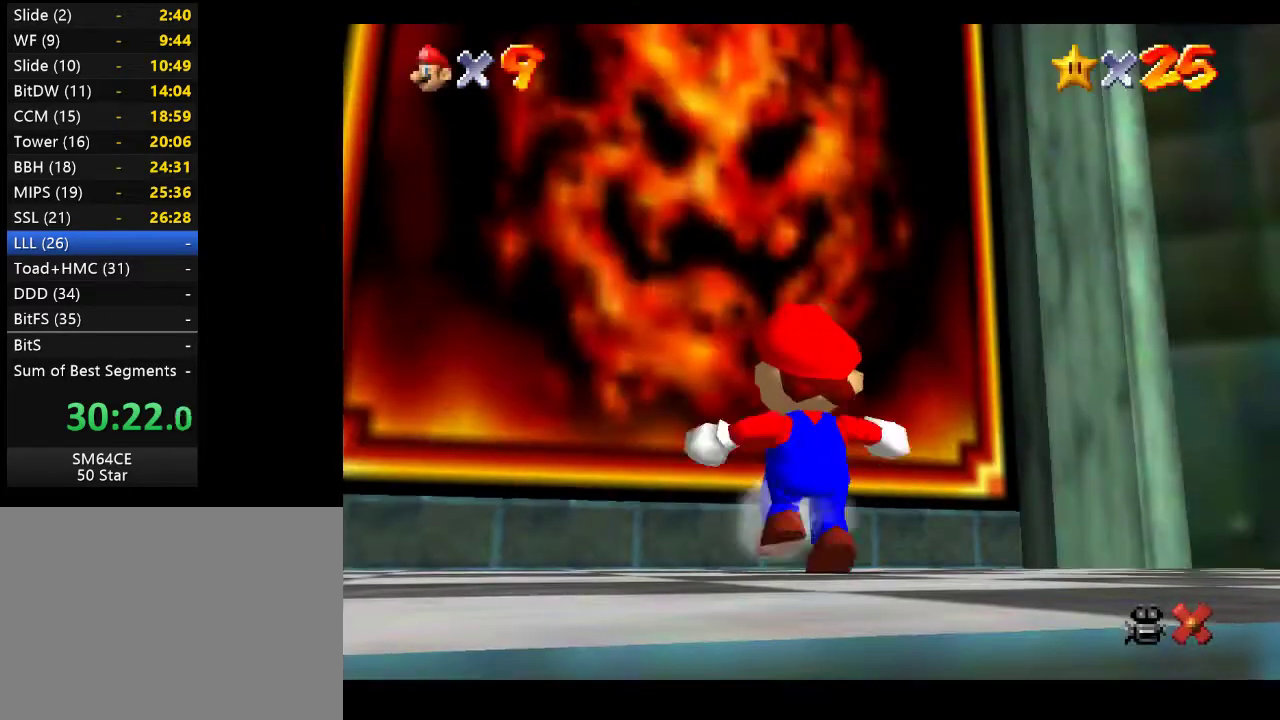
{"buttons": ["A"], "left_stick": "up-left", "right_stick": "center", "events": [[417, "A", "down"]]}
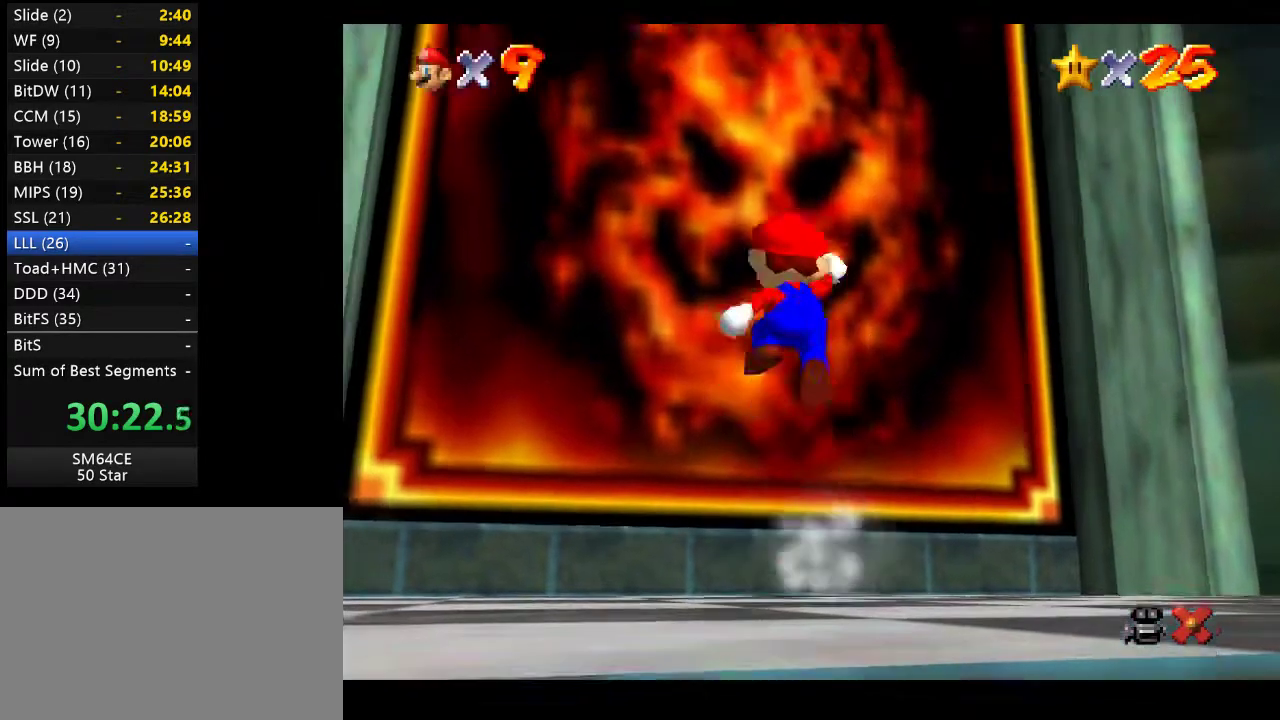
{"buttons": [], "left_stick": "up-left", "right_stick": "center", "events": [[150, "A", "up"]]}
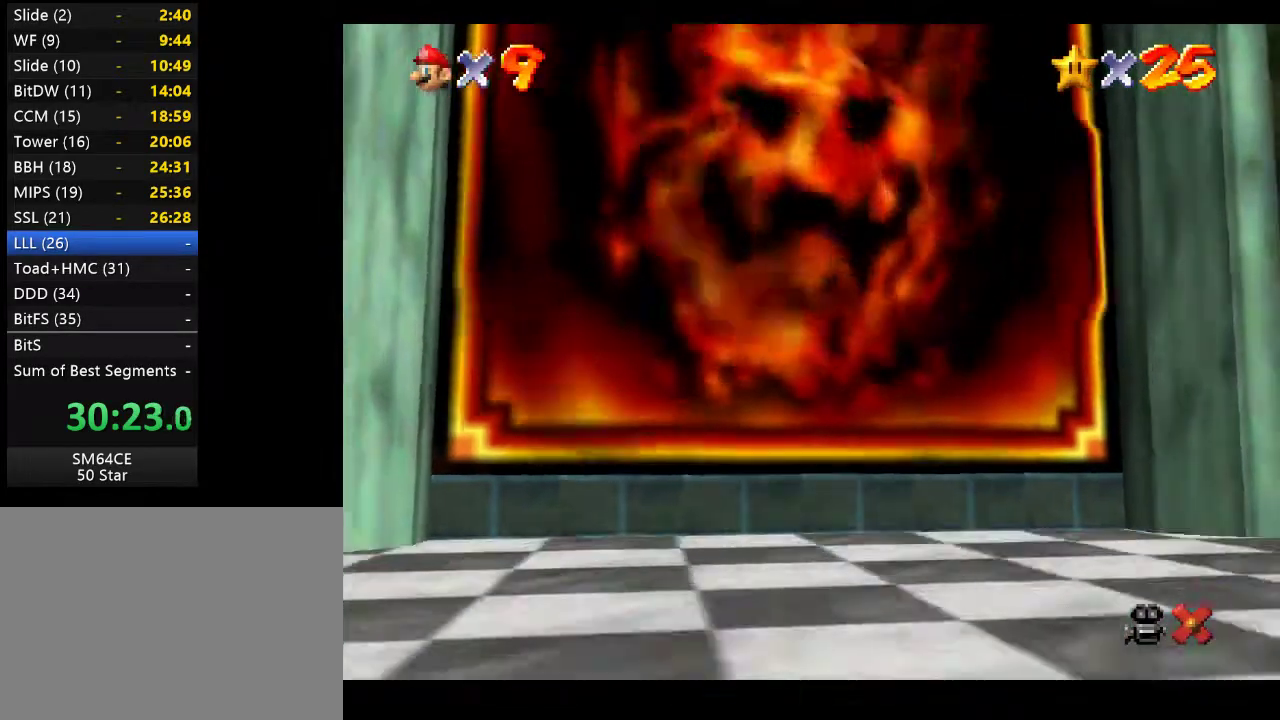
{"buttons": [], "left_stick": "center", "right_stick": "center", "events": [[50, "left_stick", "center"]]}
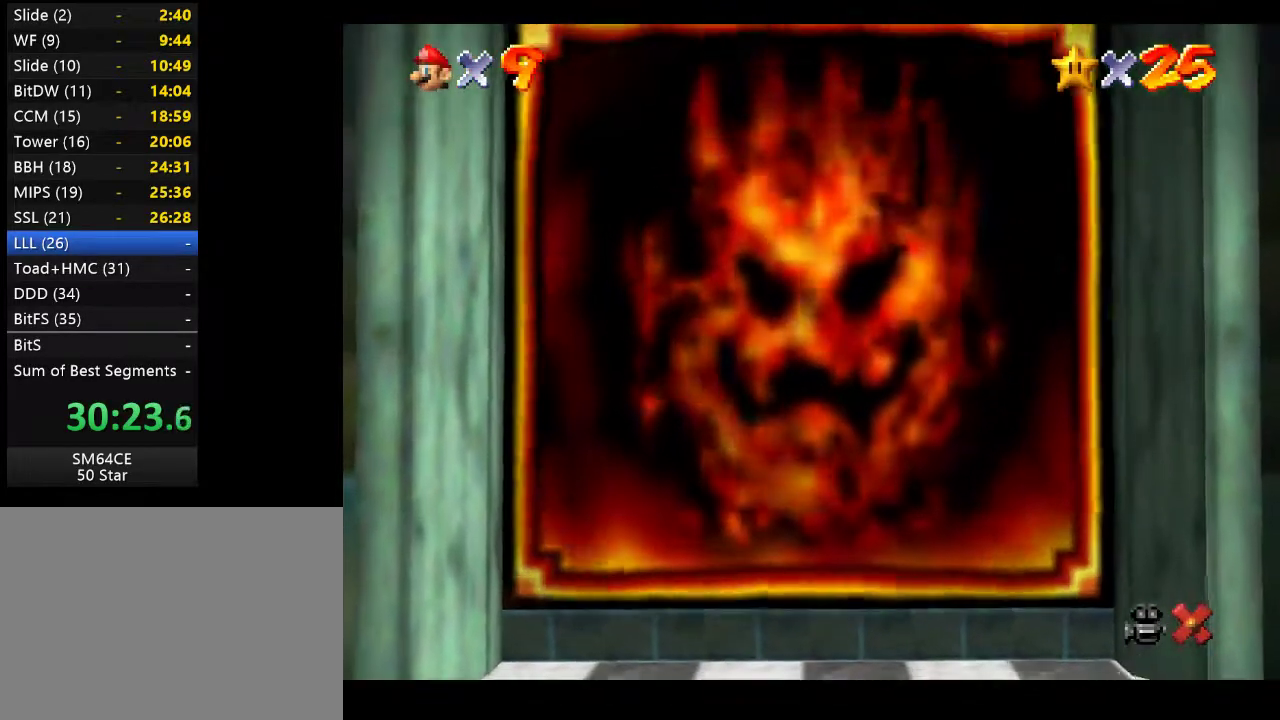
{"buttons": [], "left_stick": "center", "right_stick": "center", "events": []}
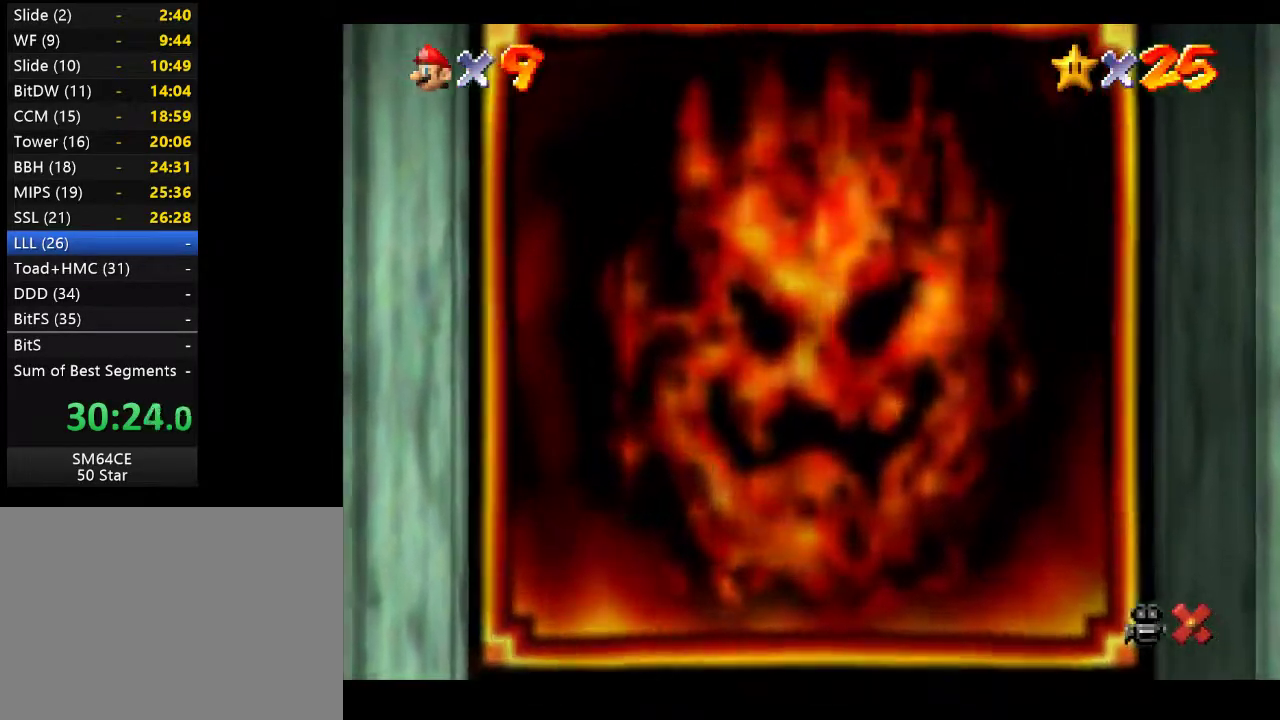
{"buttons": [], "left_stick": "center", "right_stick": "center", "events": []}
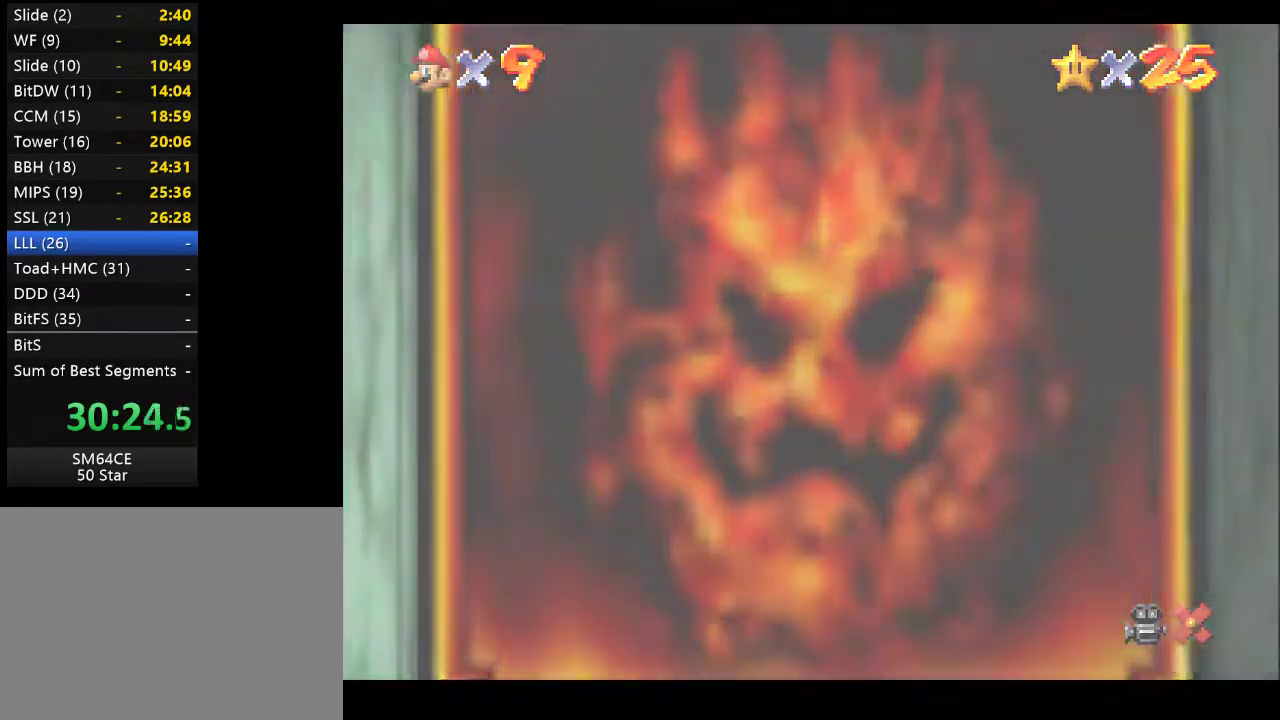
{"buttons": [], "left_stick": "center", "right_stick": "center", "events": []}
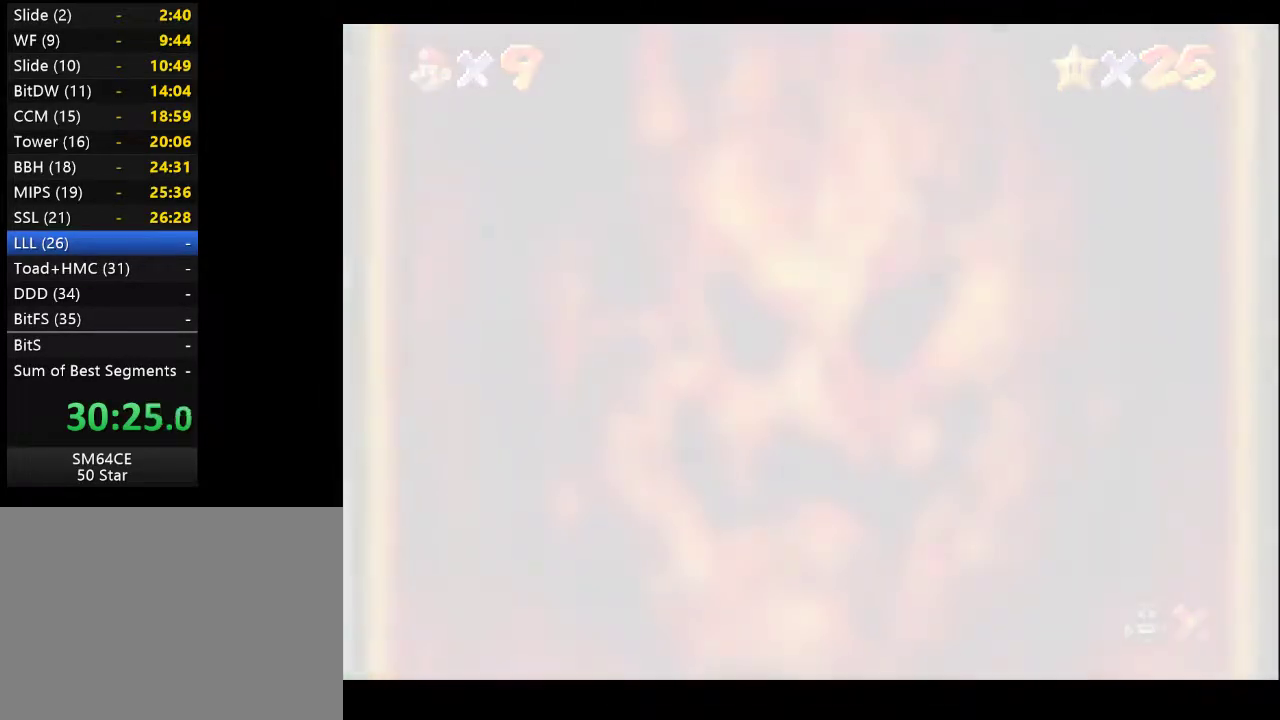
{"buttons": [], "left_stick": "center", "right_stick": "center", "events": []}
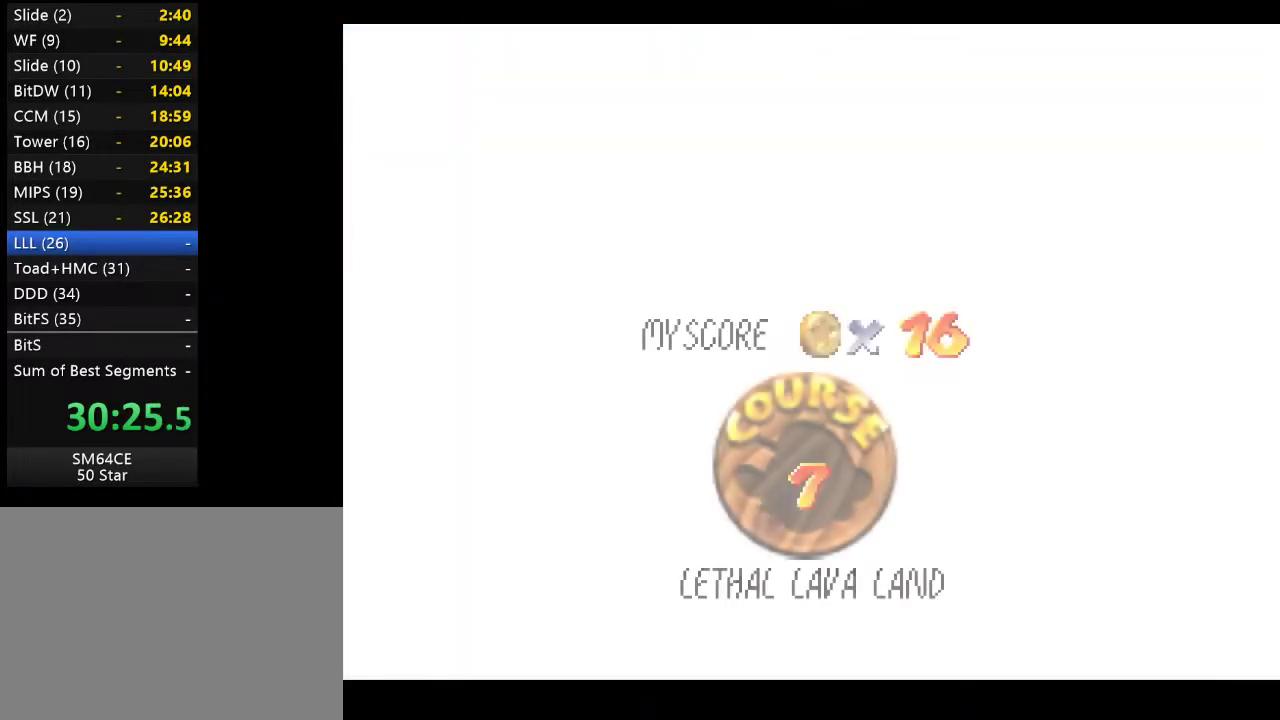
{"buttons": ["A"], "left_stick": "center", "right_stick": "center", "events": [[400, "A", "down"]]}
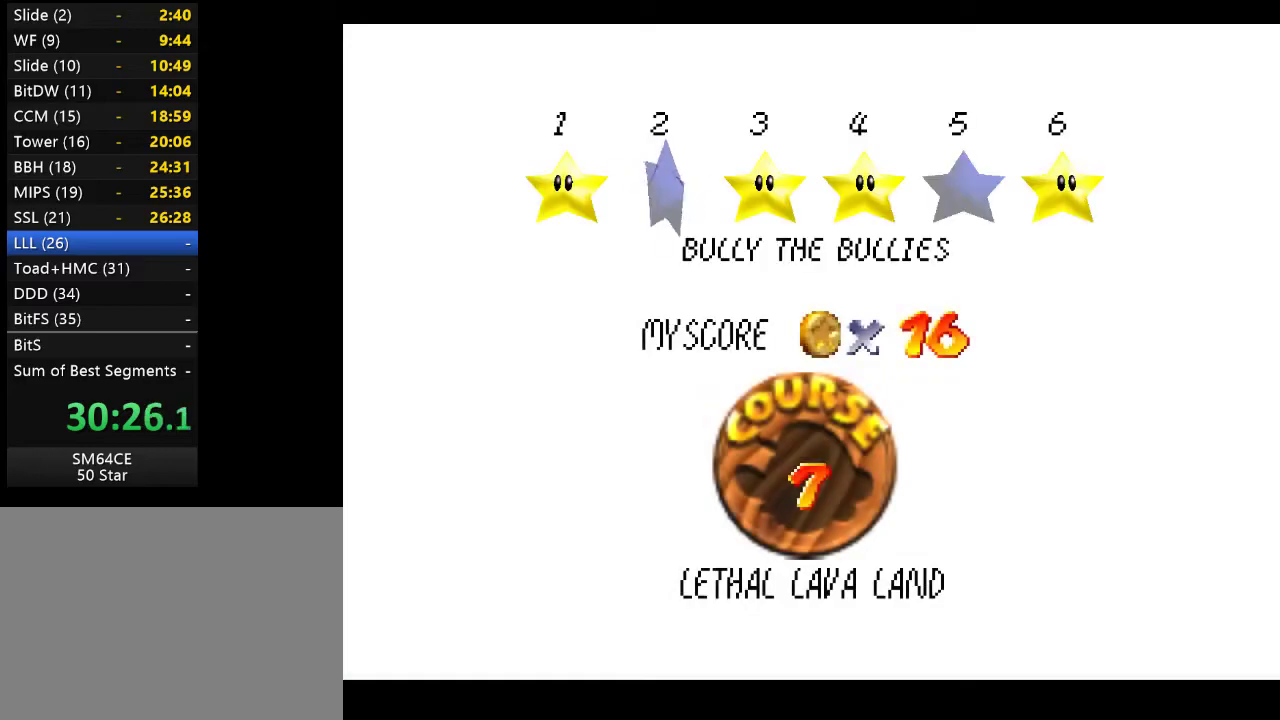
{"buttons": [], "left_stick": "center", "right_stick": "center", "events": [[50, "A", "up"], [167, "A", "down"], [283, "A", "up"], [367, "A", "down"], [500, "A", "up"]]}
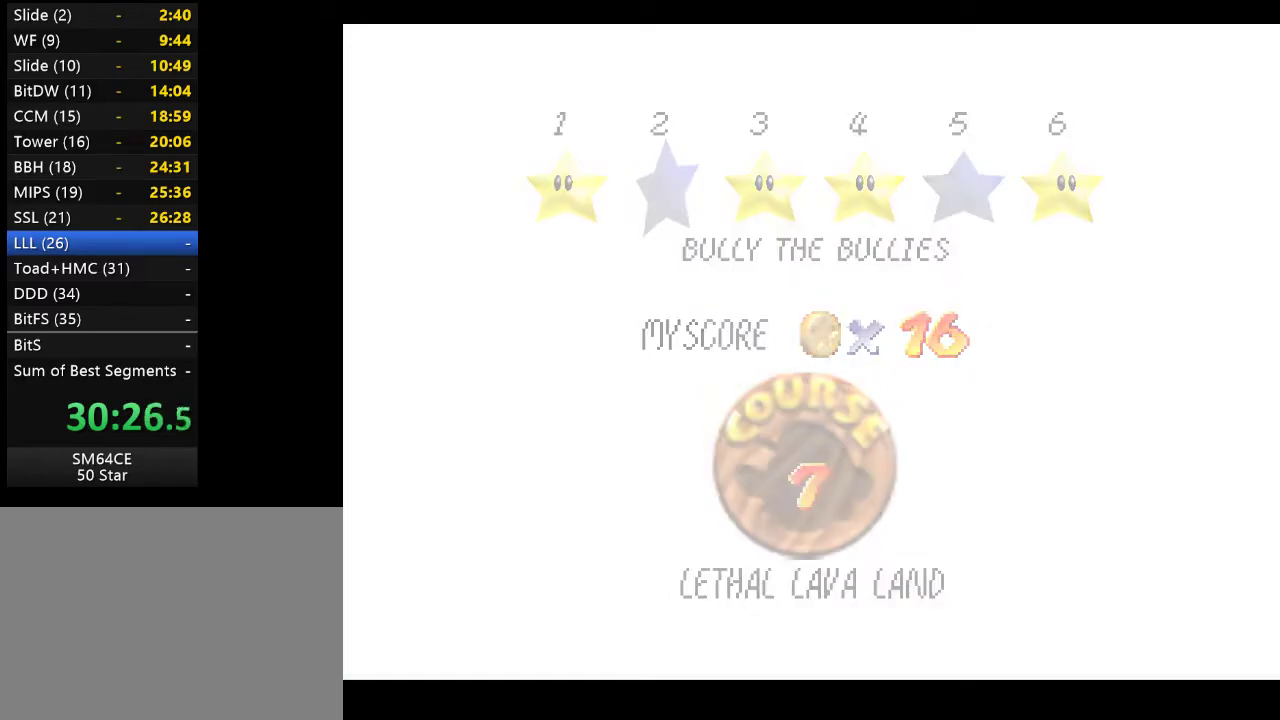
{"buttons": [], "left_stick": "center", "right_stick": "center", "events": []}
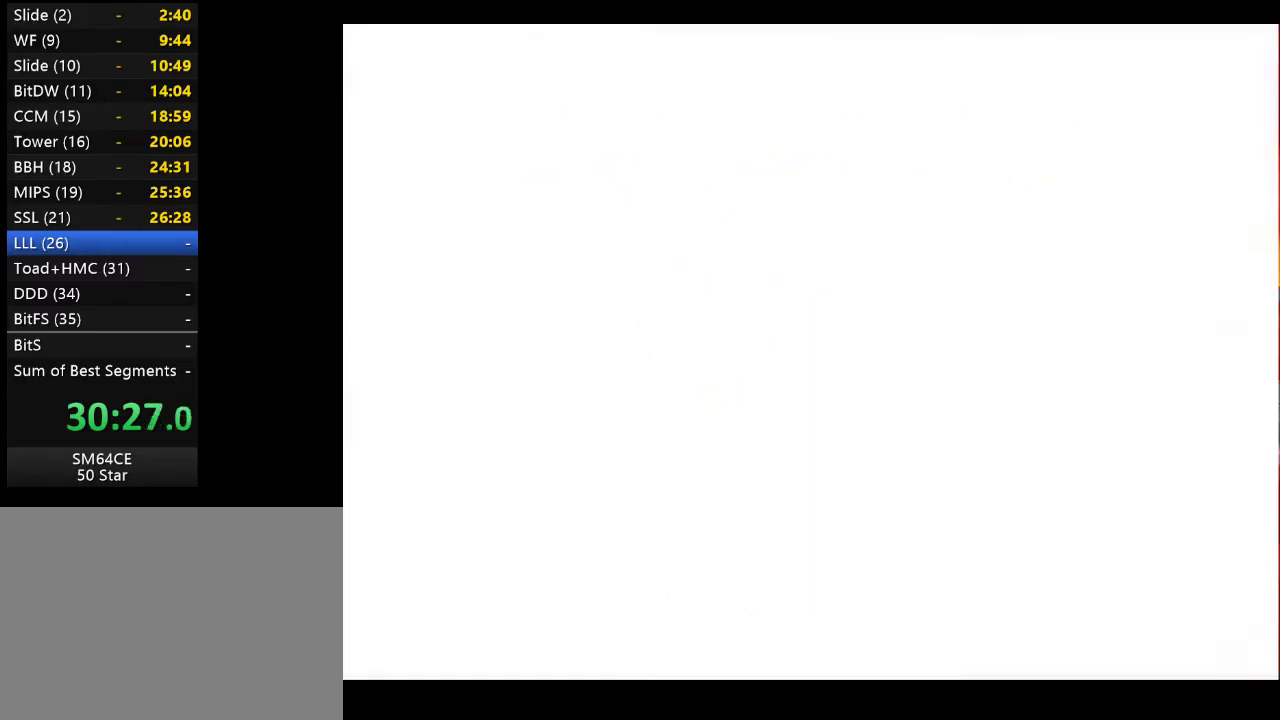
{"buttons": [], "left_stick": "center", "right_stick": "center", "events": []}
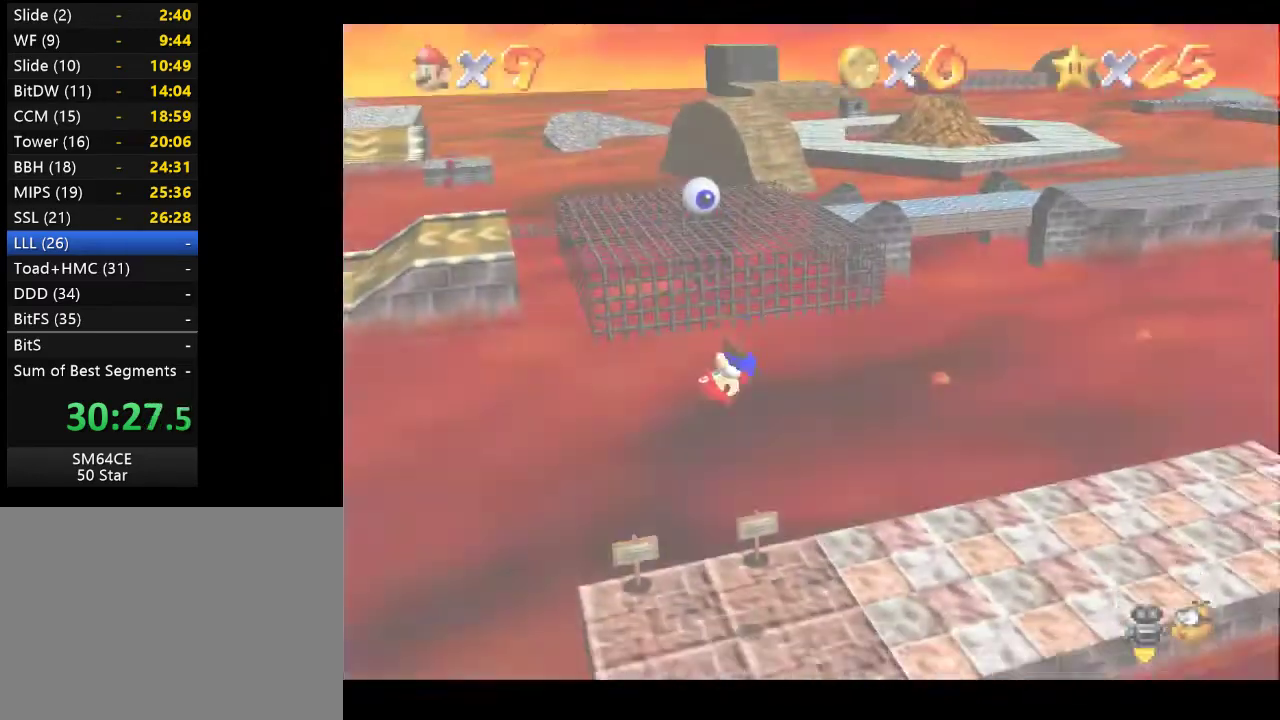
{"buttons": [], "left_stick": "down-right", "right_stick": "center", "events": [[317, "left_stick", "right"], [367, "left_stick", "down-right"]]}
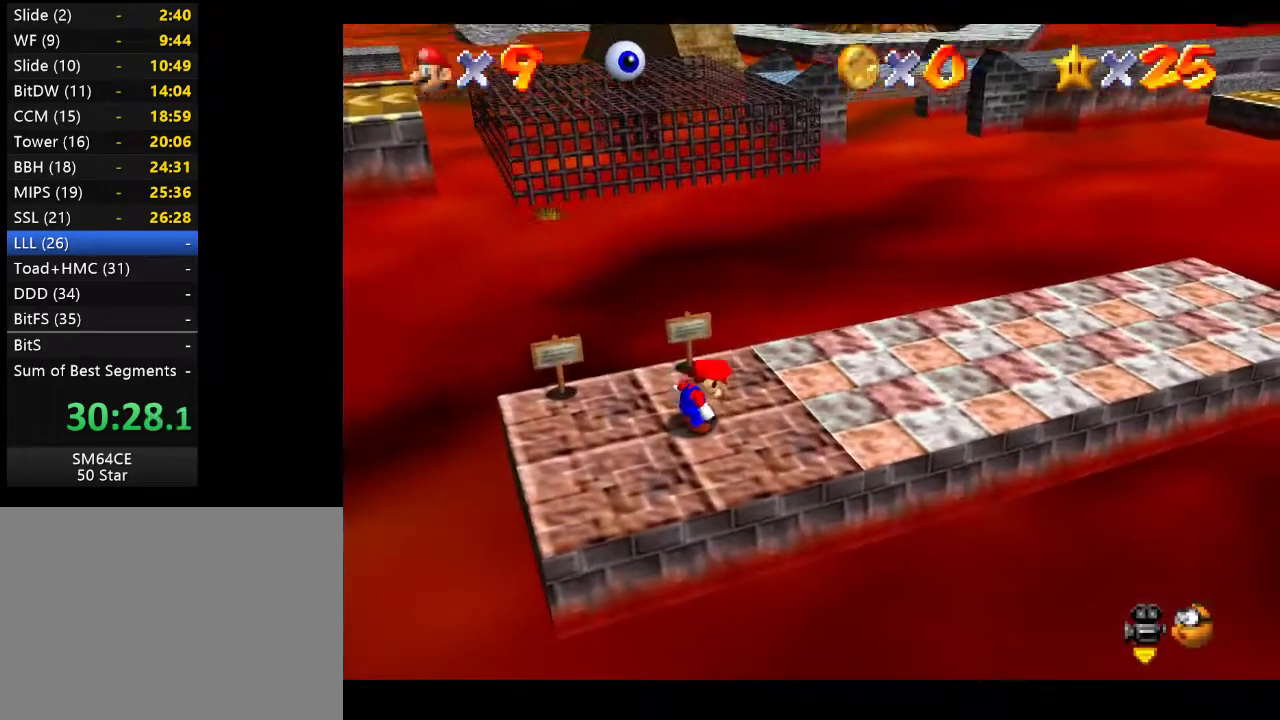
{"buttons": [], "left_stick": "down-right", "right_stick": "center", "events": []}
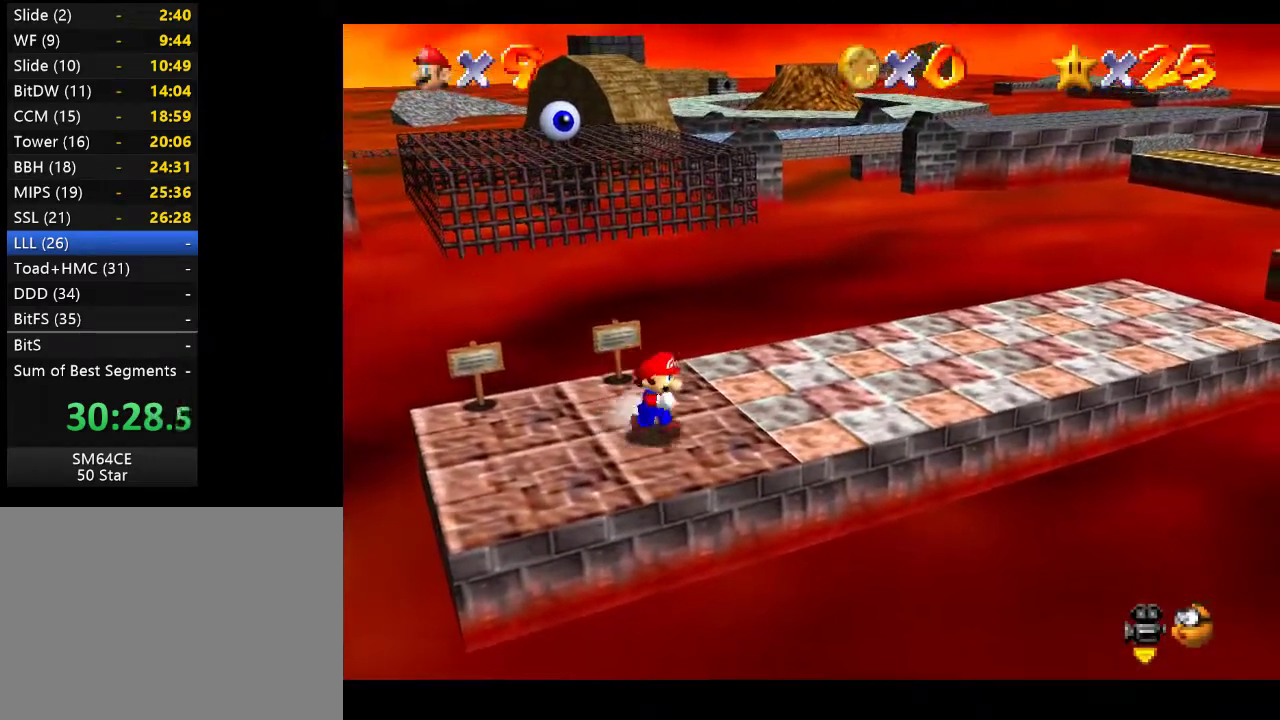
{"buttons": [], "left_stick": "up-right", "right_stick": "center", "events": [[450, "left_stick", "up-right"]]}
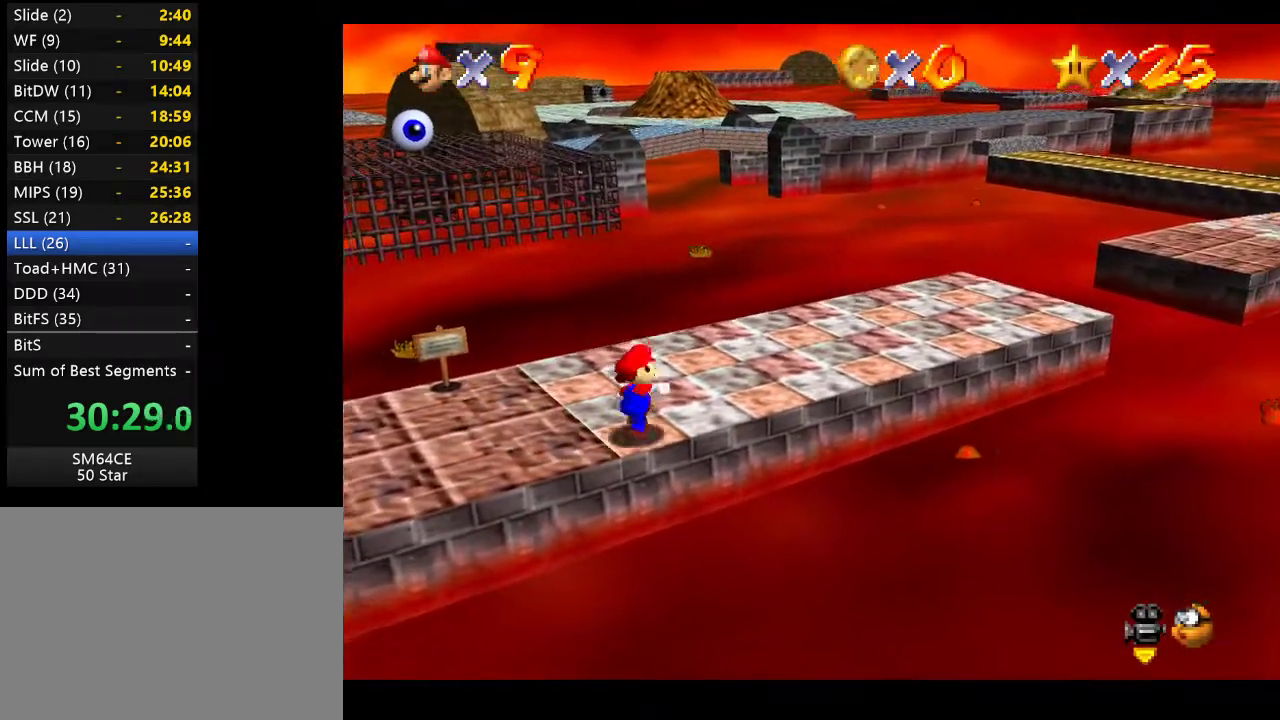
{"buttons": ["A", "L2"], "left_stick": "up-left", "right_stick": "center", "events": [[133, "left_stick", "up"], [350, "left_stick", "up-left"], [433, "L2", "down"], [450, "A", "down"]]}
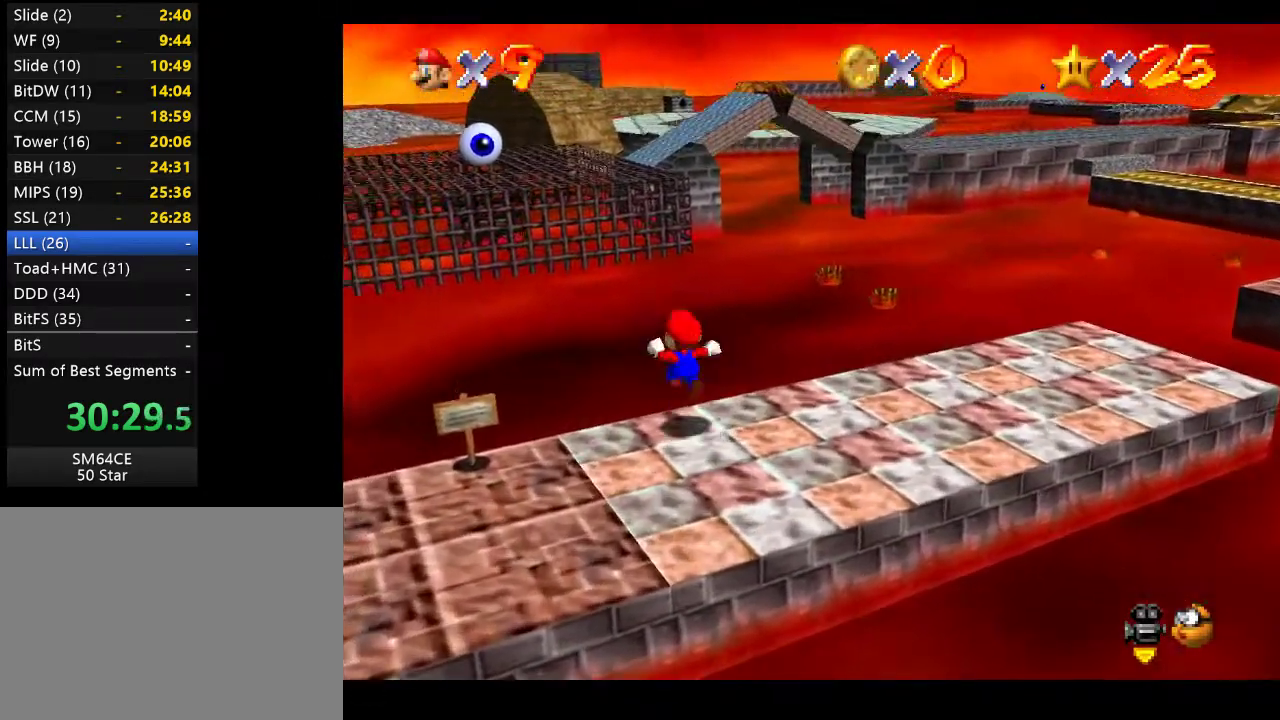
{"buttons": [], "left_stick": "up-right", "right_stick": "center", "events": [[183, "A", "up"], [217, "L2", "up"], [333, "left_stick", "up"], [450, "left_stick", "up-right"]]}
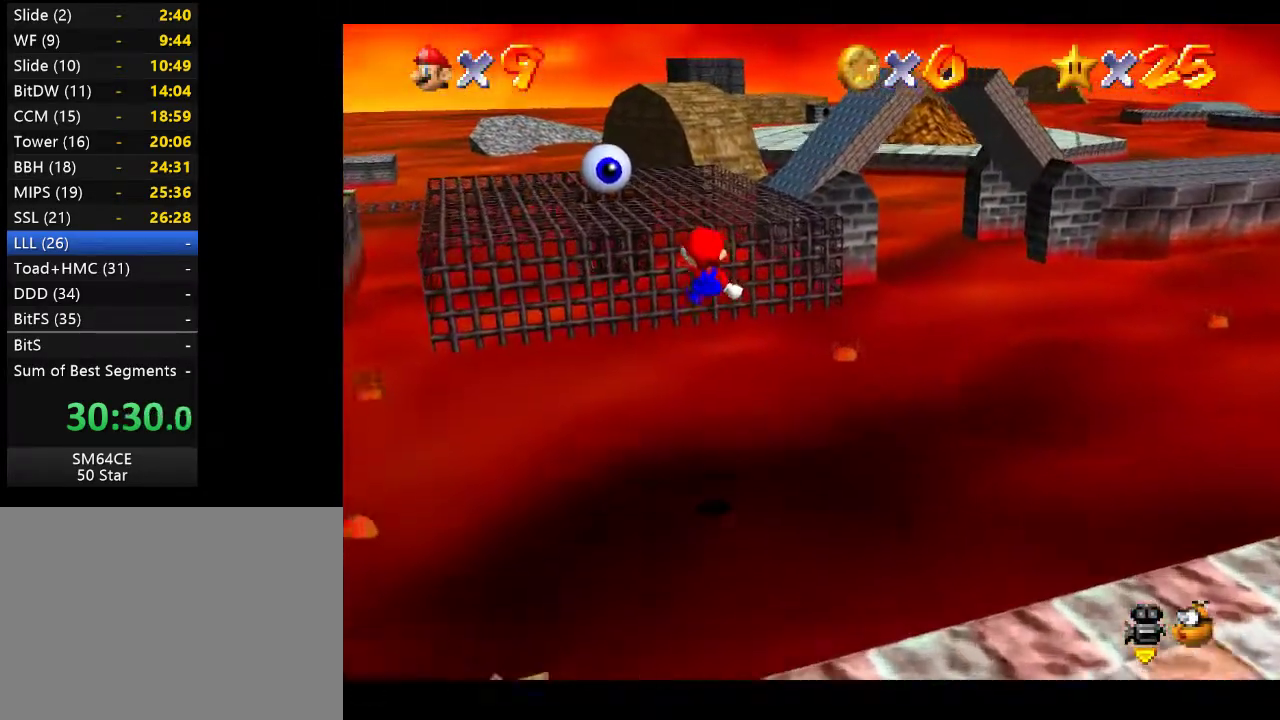
{"buttons": [], "left_stick": "up-right", "right_stick": "center", "events": []}
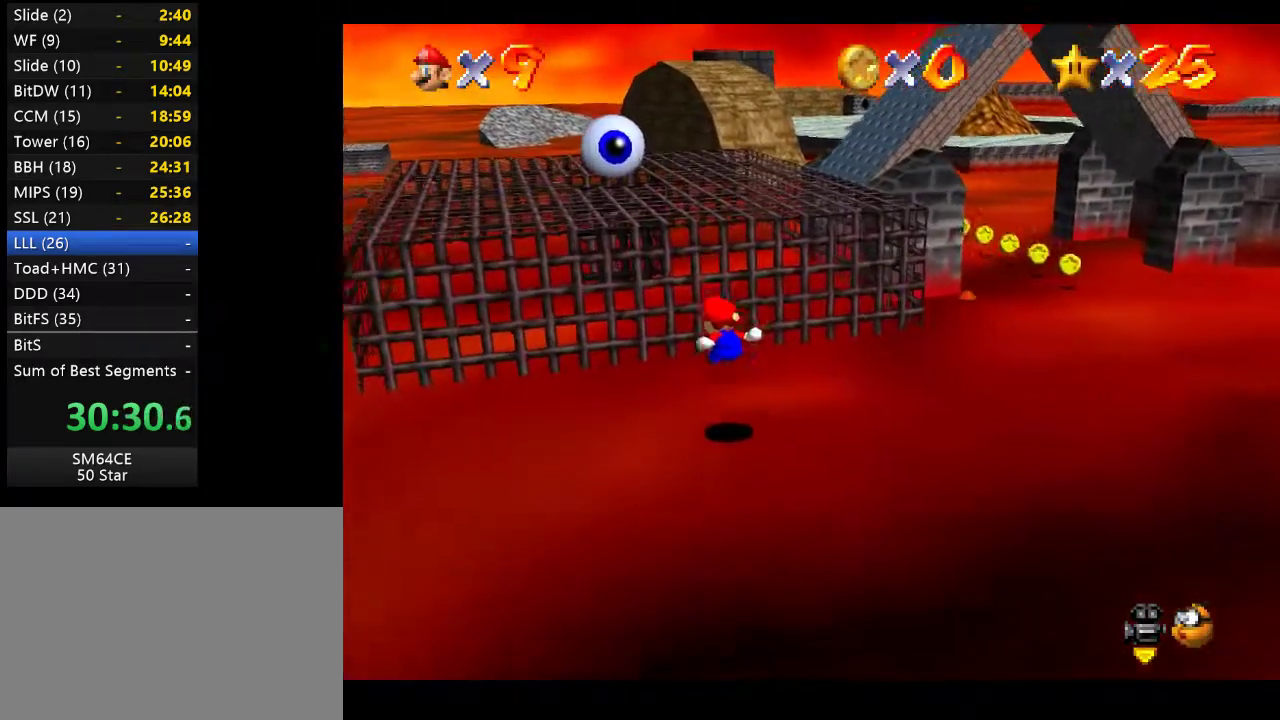
{"buttons": [], "left_stick": "up", "right_stick": "center", "events": [[350, "left_stick", "up"]]}
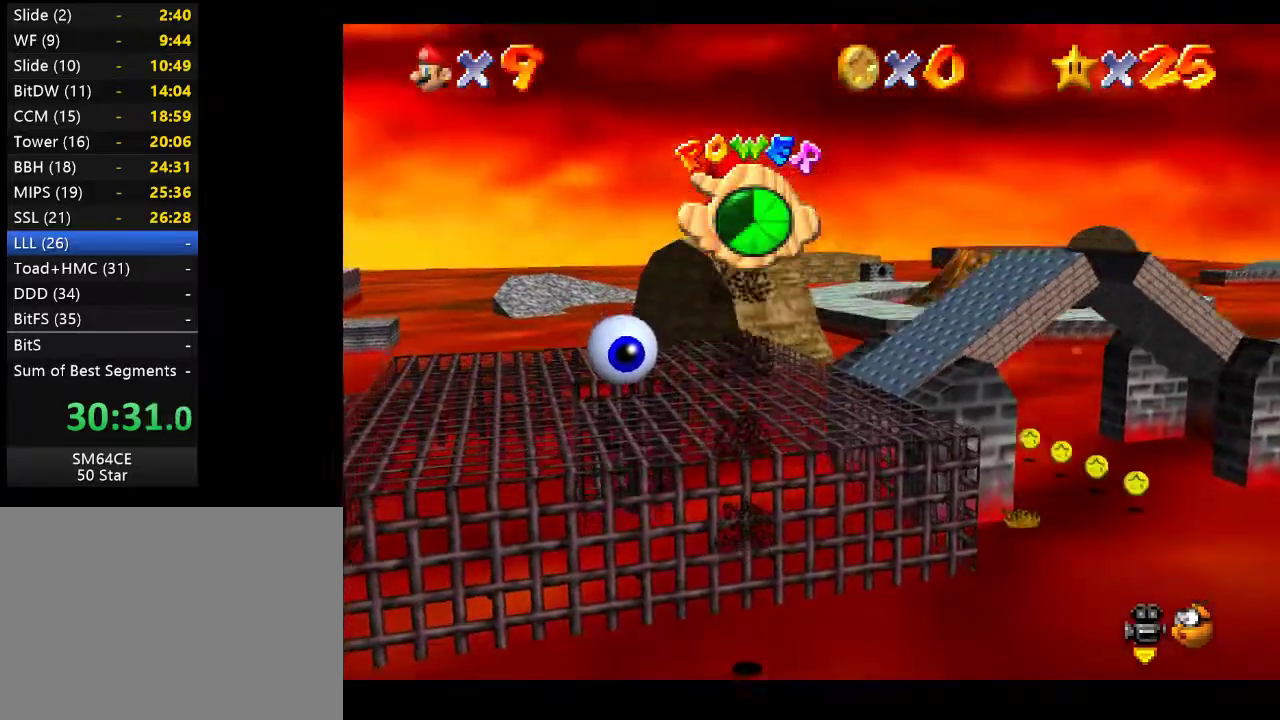
{"buttons": [], "left_stick": "up", "right_stick": "center", "events": []}
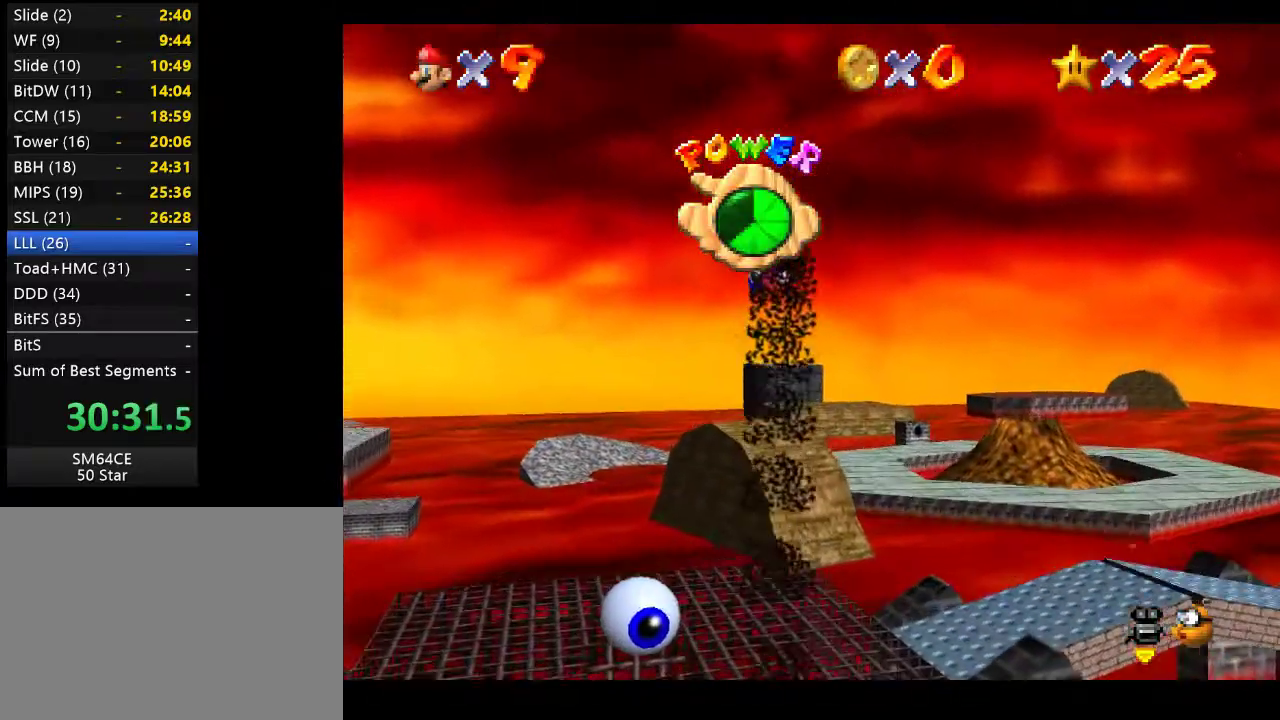
{"buttons": [], "left_stick": "up-right", "right_stick": "center", "events": [[117, "left_stick", "center"], [400, "left_stick", "up-right"]]}
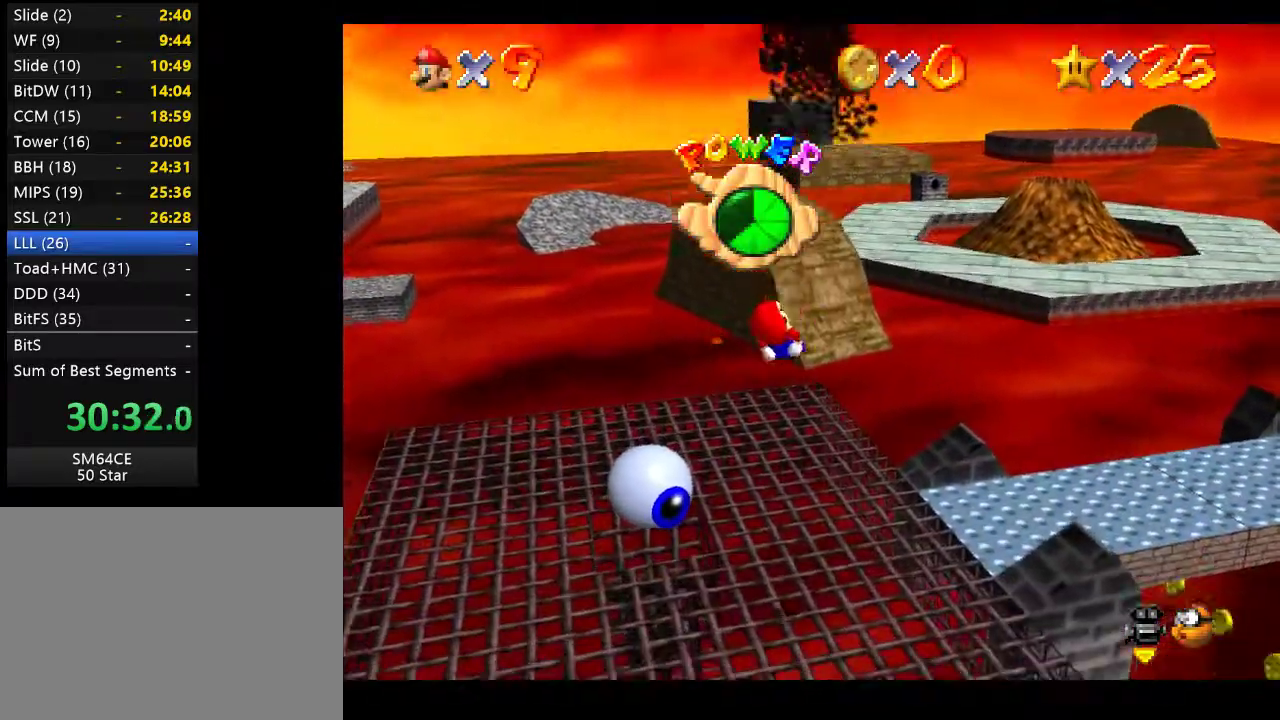
{"buttons": [], "left_stick": "up-left", "right_stick": "center", "events": [[133, "left_stick", "center"], [383, "left_stick", "up-left"]]}
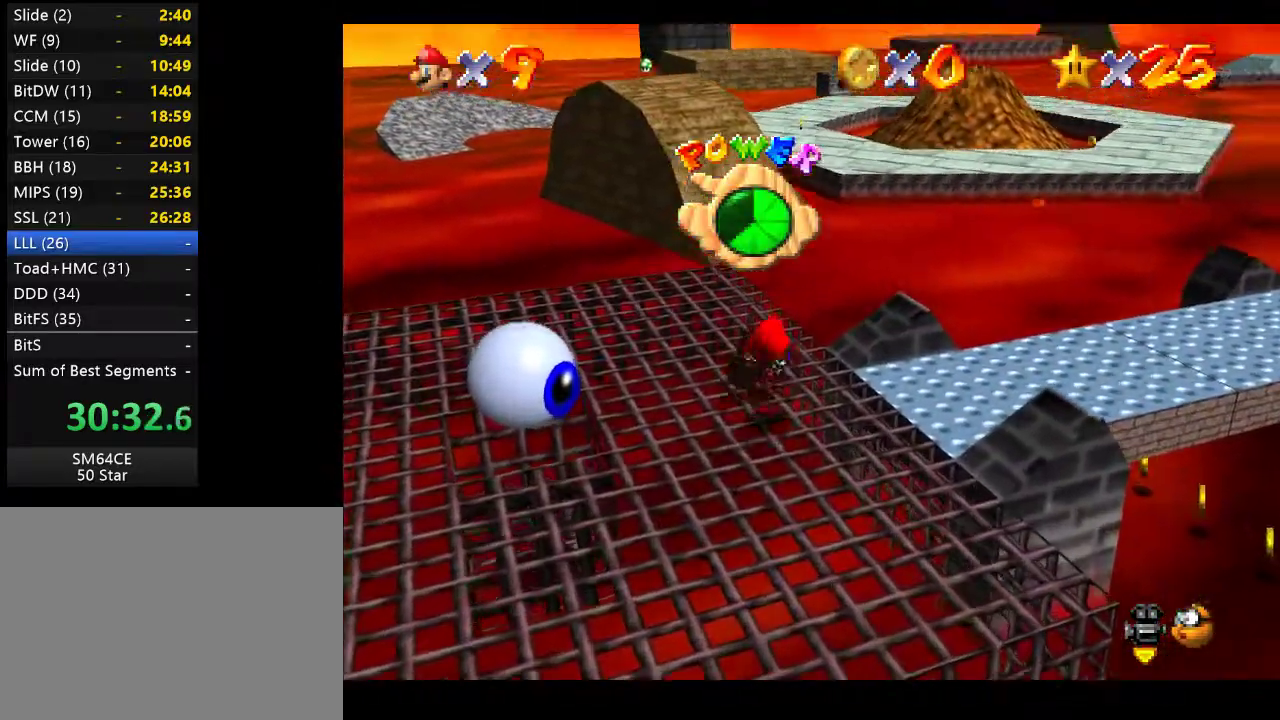
{"buttons": [], "left_stick": "up-left", "right_stick": "center", "events": []}
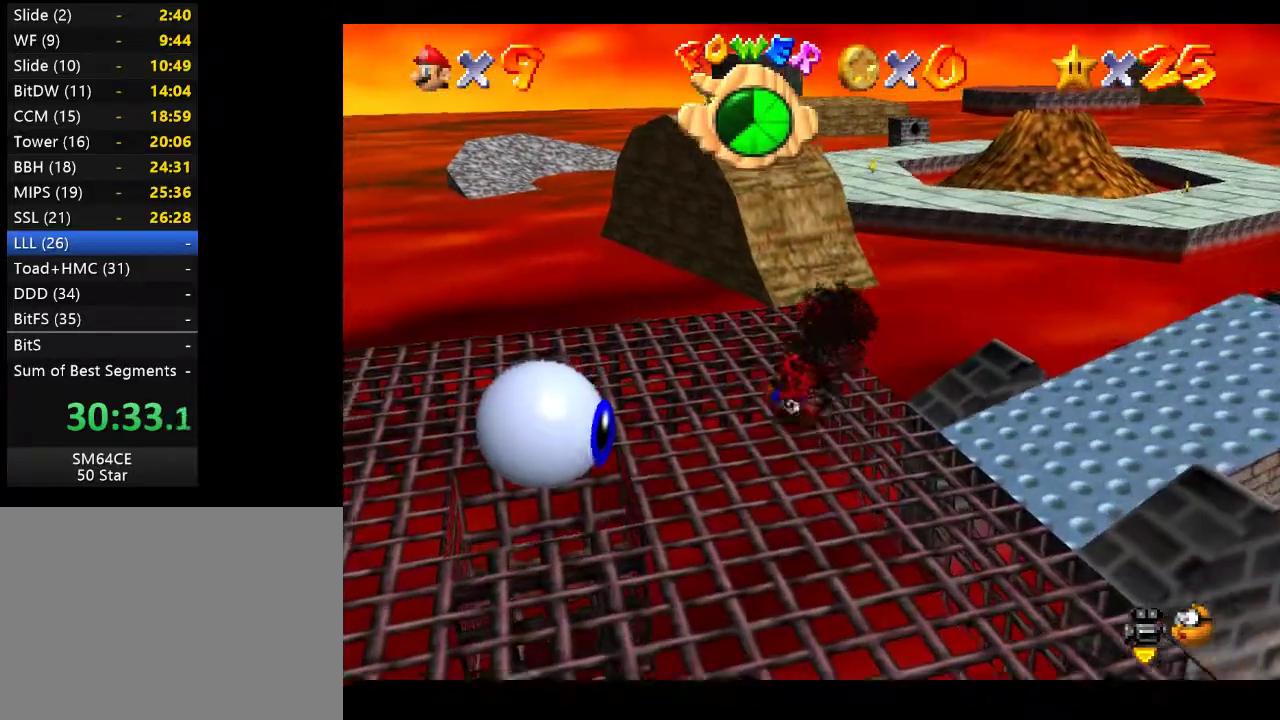
{"buttons": [], "left_stick": "up", "right_stick": "center", "events": [[67, "left_stick", "up"]]}
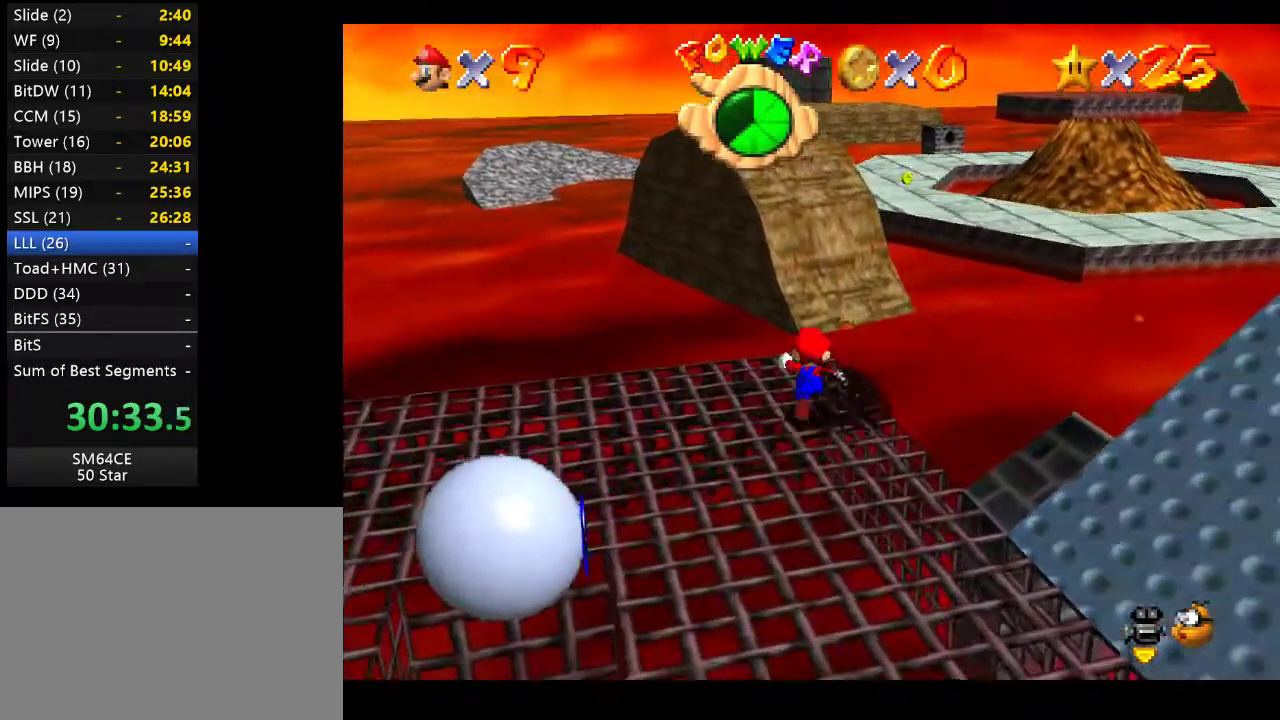
{"buttons": [], "left_stick": "up", "right_stick": "center", "events": [[83, "L2", "down"], [183, "A", "down"], [467, "L2", "up"], [483, "A", "up"]]}
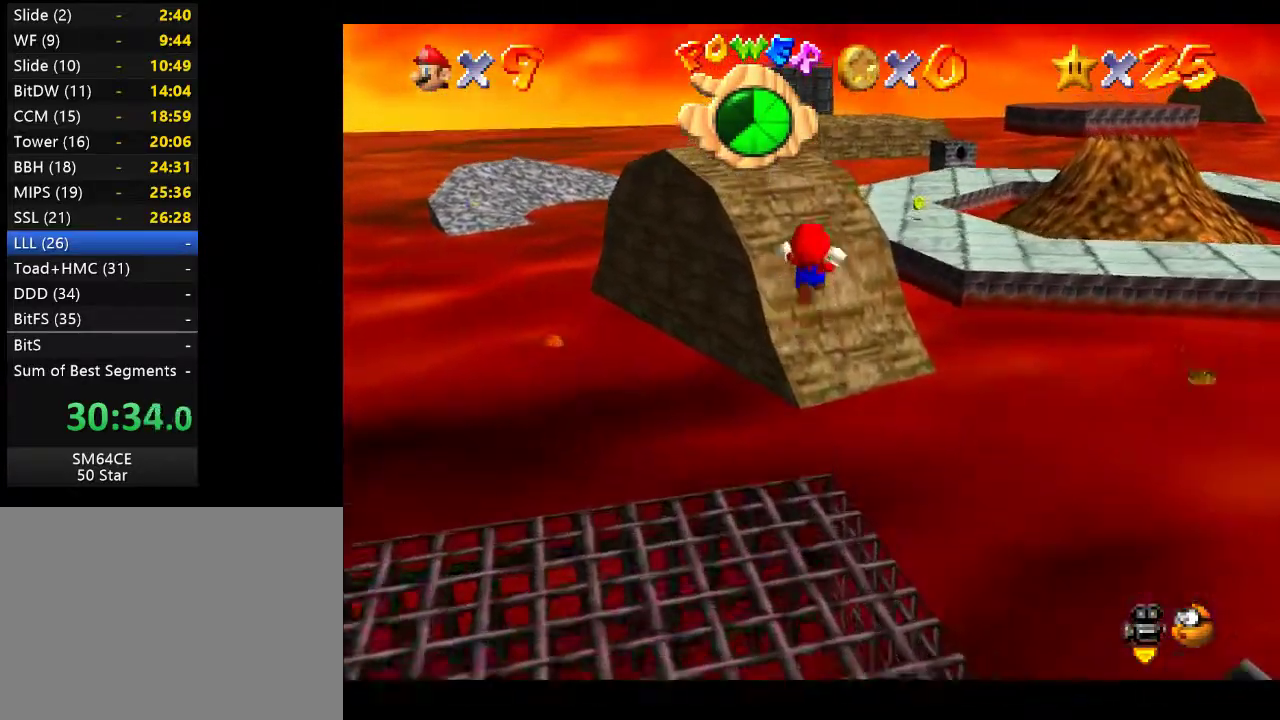
{"buttons": [], "left_stick": "up-left", "right_stick": "center", "events": [[283, "left_stick", "up-left"]]}
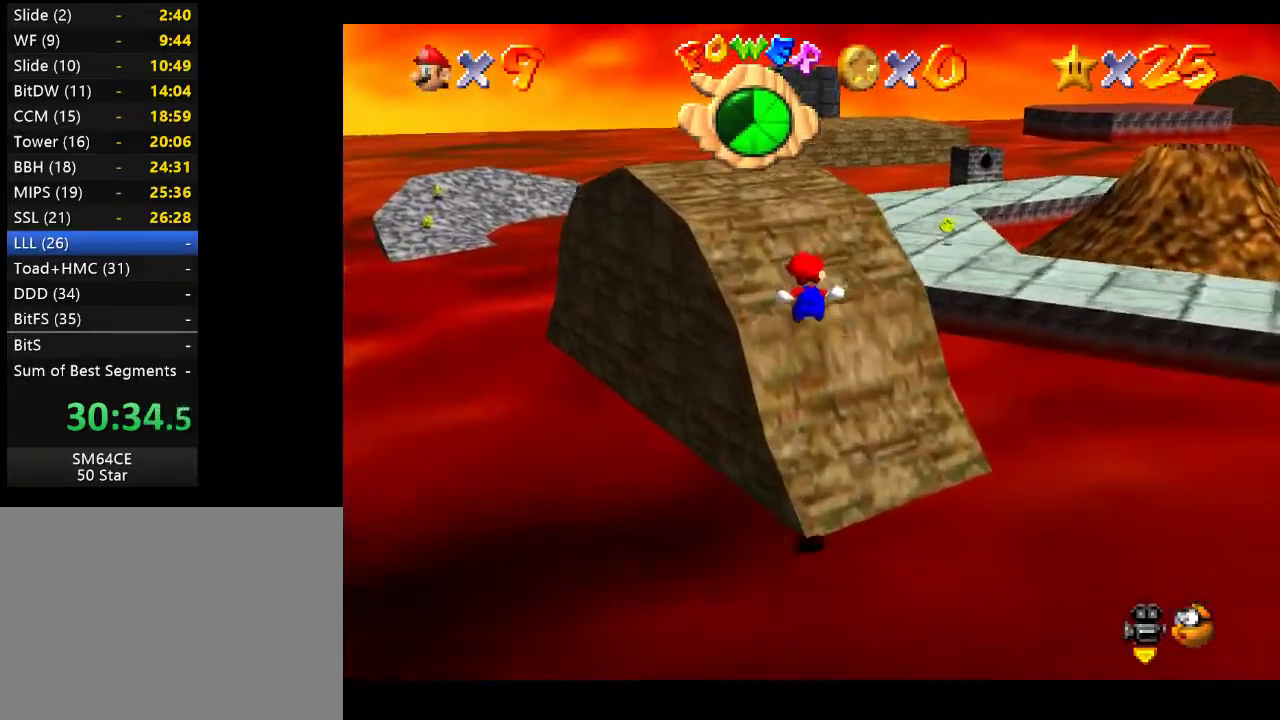
{"buttons": [], "left_stick": "up-left", "right_stick": "center", "events": []}